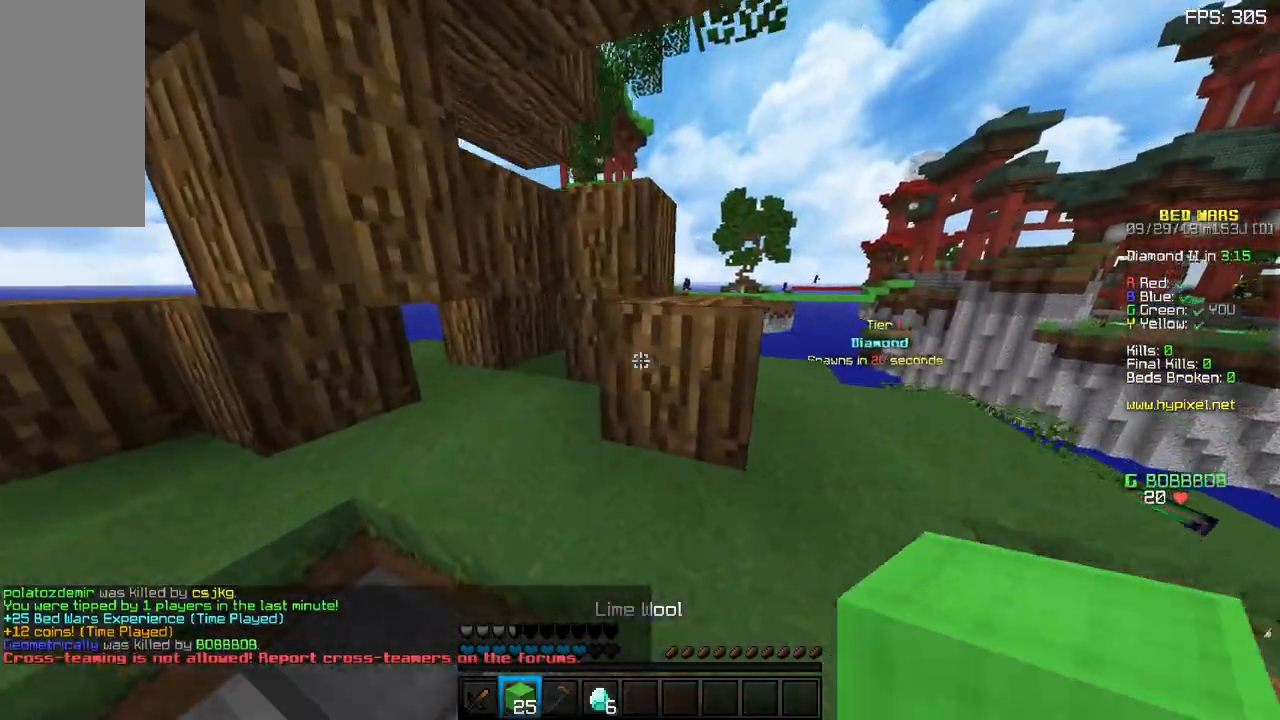
Gameplay with keyboard and mouse; each line is a JSON object with the keys and mouse buttons held at the frame after it. "events" lists presses ("down") and releases ("up") of "a", "d", "s", "sneak", "space", "w", "mouse_left" and "mouse_right" between this image and that frame as [ms after this image, input, new state], when the widget could be followed in between. "mouse_left", "mouse_right" = the "left", "right" buttons of the "mouse" list. No other keys are recorded. Fast repeated clicks can show as one long hold. Mouse movement is not recorded. Key names are as the overlay labels them; some are game actions (e.g. jump) rather than physical keys.
{"keys": ["w"], "mouse": [], "events": [[33, "space", "up"], [50, "d", "down"], [417, "d", "up"]]}
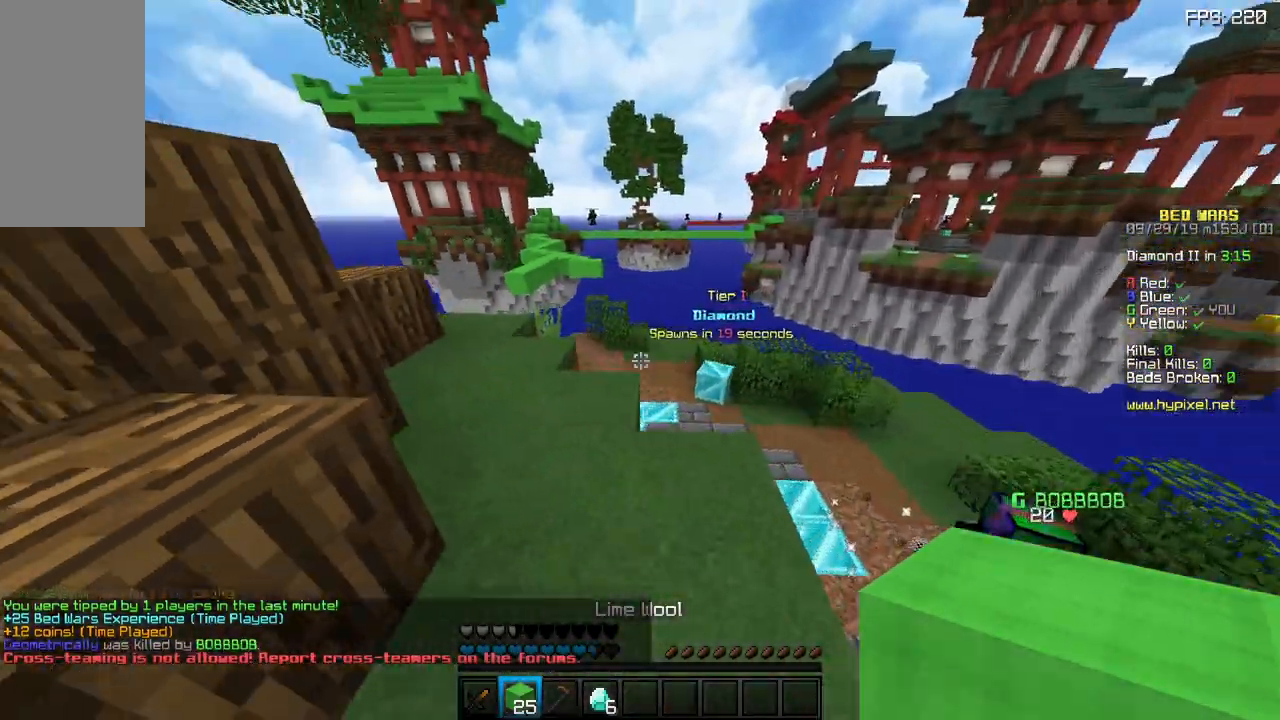
{"keys": ["a", "w"], "mouse": [], "events": [[150, "space", "down"], [300, "a", "down"], [383, "space", "up"]]}
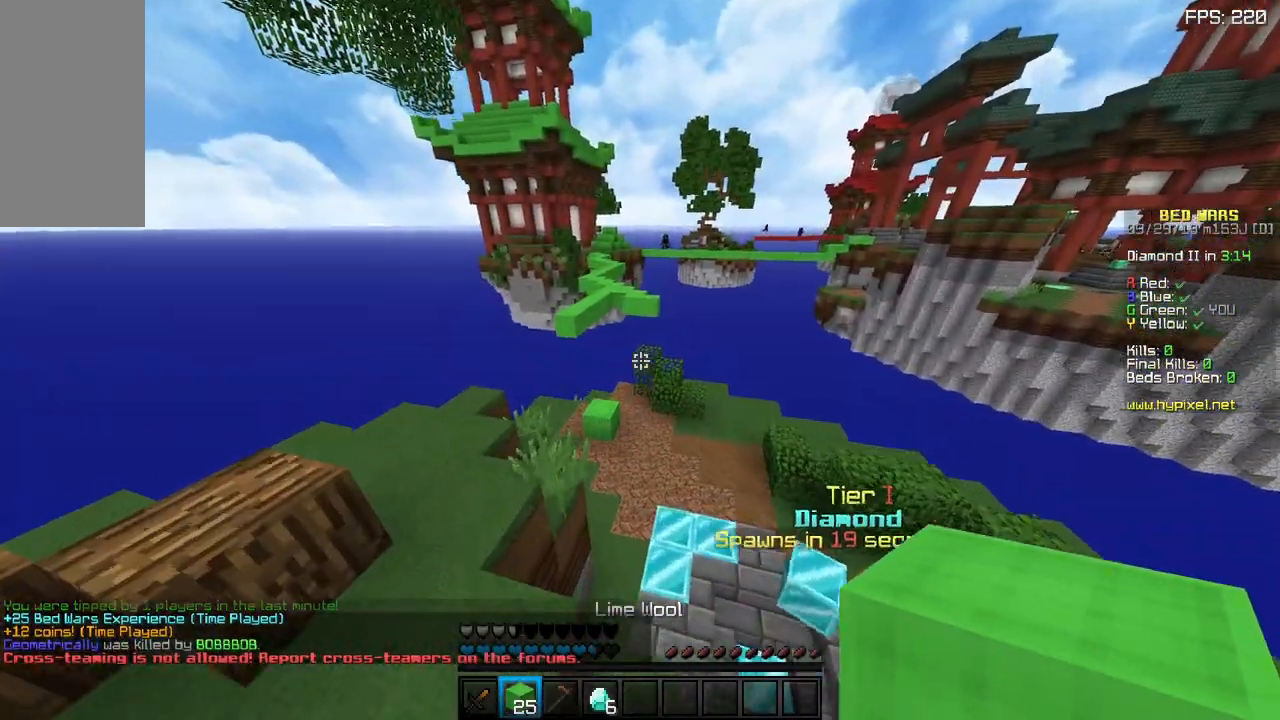
{"keys": ["a", "space", "w"], "mouse": [], "events": [[283, "space", "down"], [300, "a", "up"], [450, "a", "down"]]}
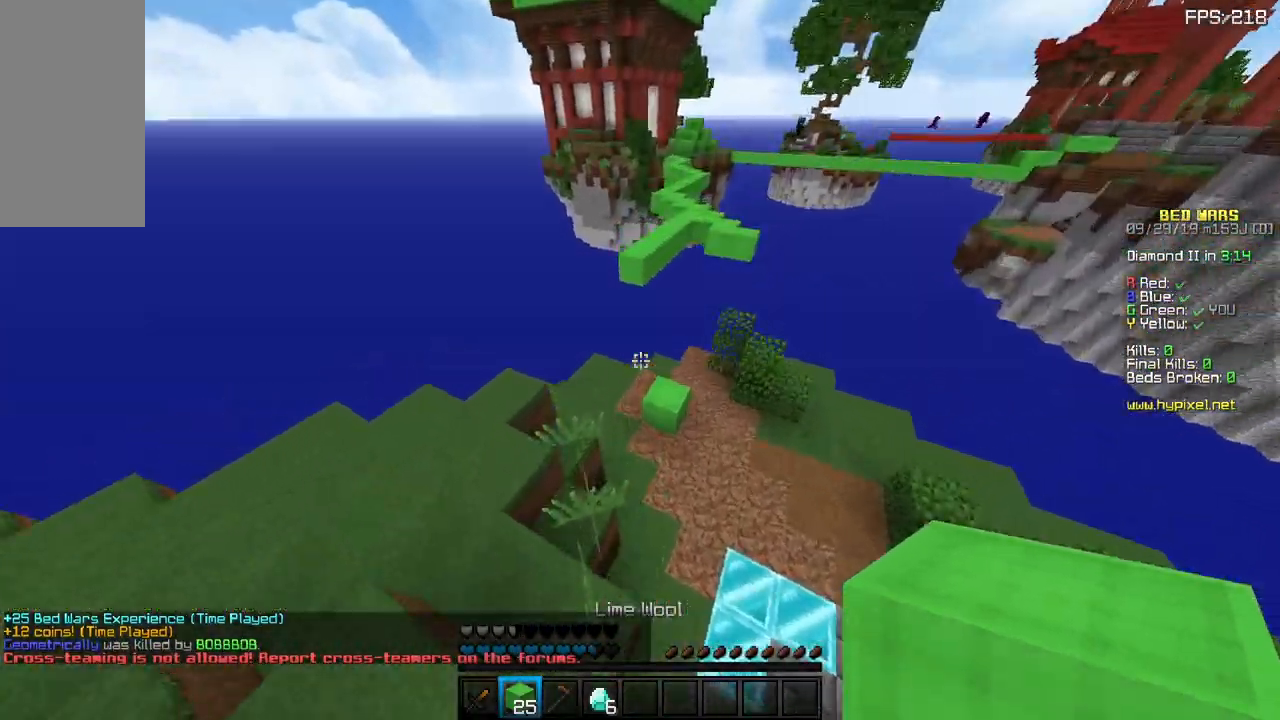
{"keys": ["w"], "mouse": [], "events": [[17, "space", "up"], [283, "a", "up"]]}
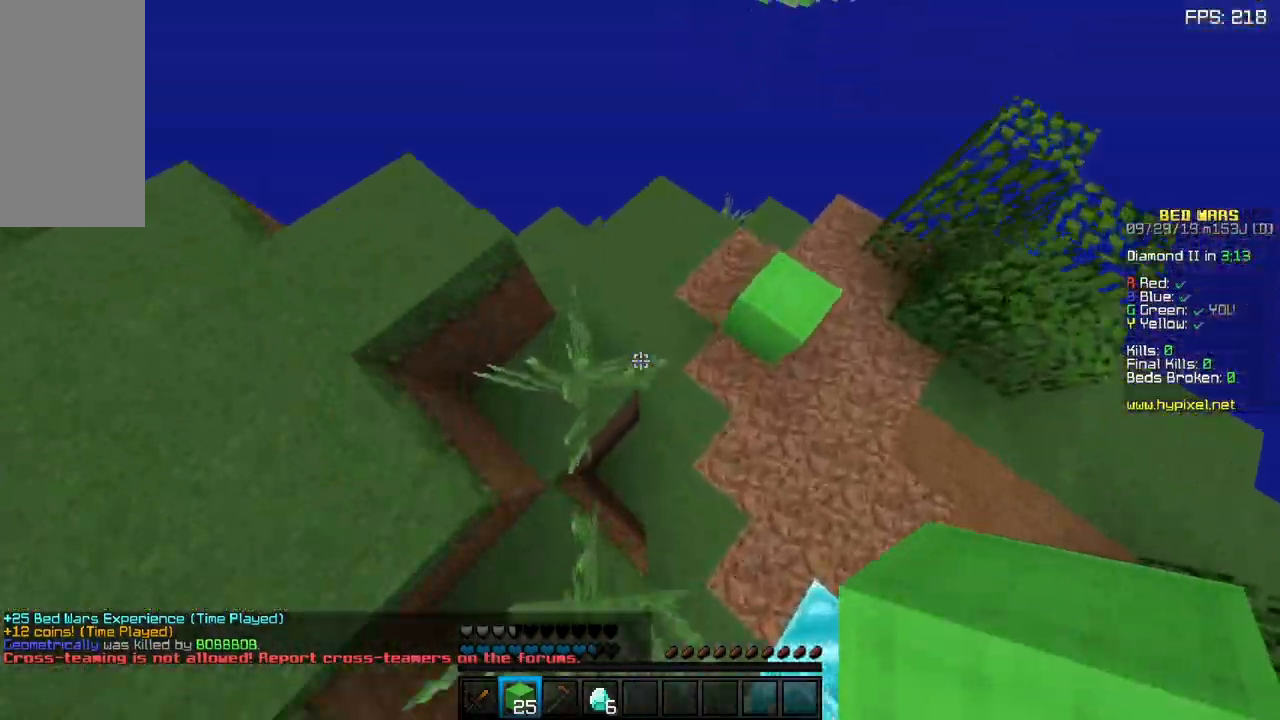
{"keys": ["a", "w"], "mouse": [], "events": [[17, "d", "down"], [117, "space", "down"], [417, "space", "up"], [433, "d", "up"], [450, "a", "down"]]}
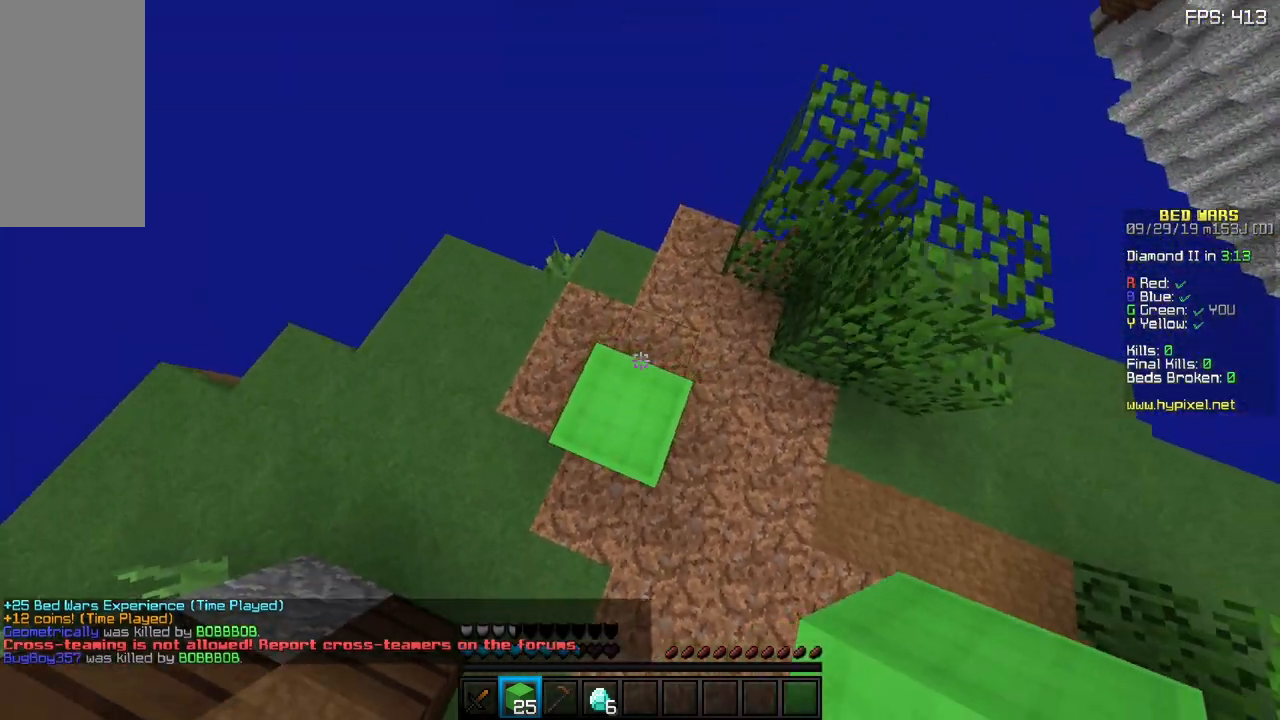
{"keys": ["space"], "mouse": ["right"], "events": [[167, "space", "down"], [167, "w", "up"], [217, "a", "up"], [317, "mouse_right", "down"], [317, "s", "down"], [350, "s", "up"], [367, "mouse_right", "up"], [367, "space", "up"], [433, "mouse_right", "down"], [433, "space", "down"]]}
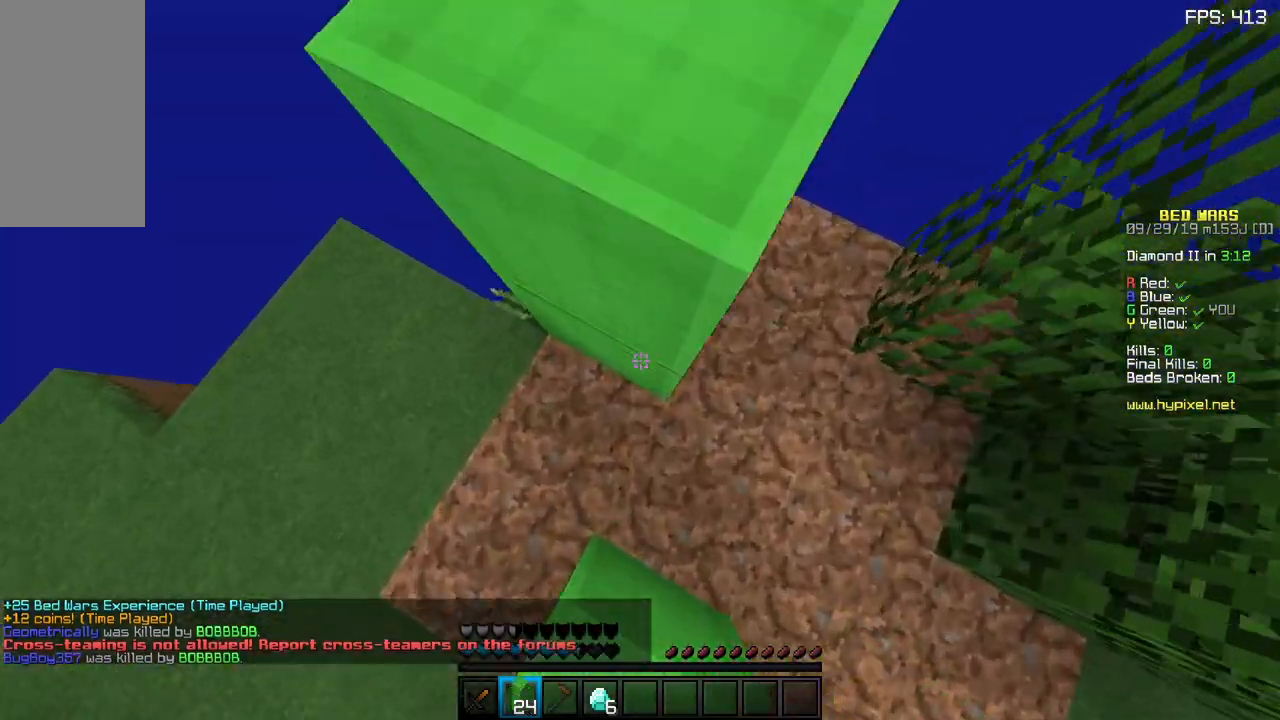
{"keys": ["space"], "mouse": [], "events": [[17, "mouse_right", "up"], [333, "mouse_right", "down"], [367, "space", "up"], [417, "mouse_right", "up"], [467, "space", "down"]]}
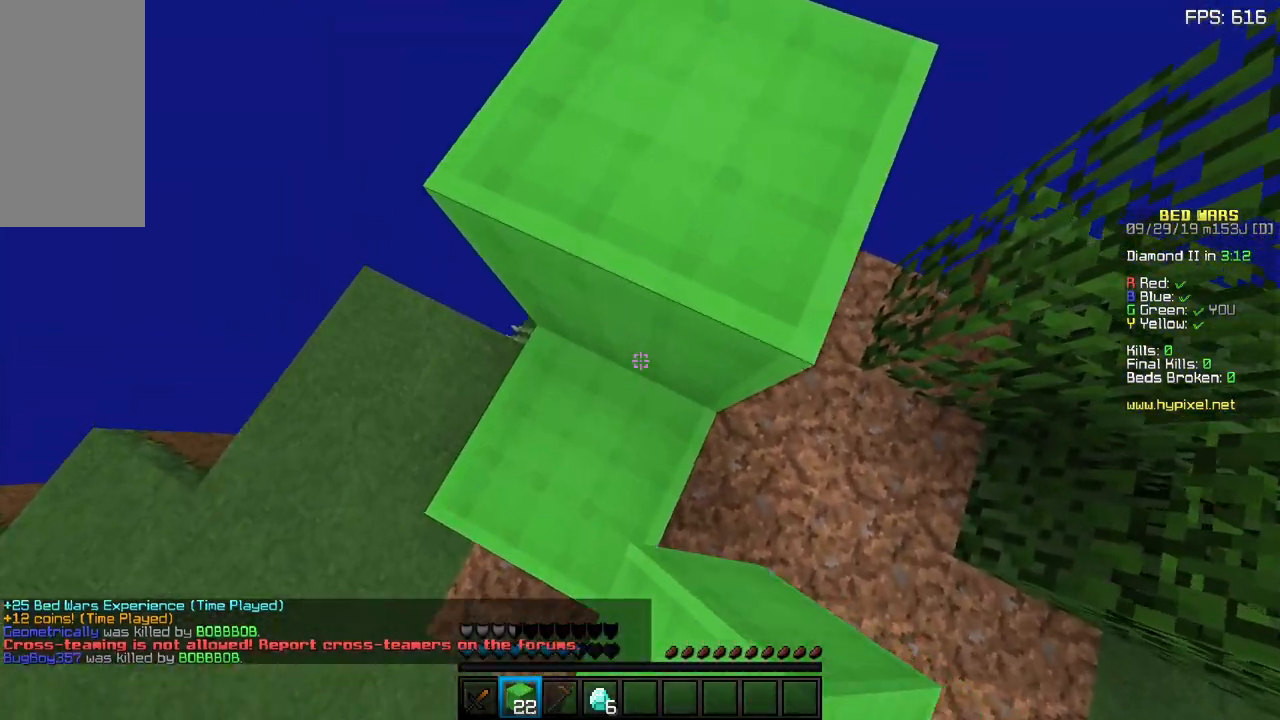
{"keys": [], "mouse": ["right"], "events": [[67, "w", "down"], [233, "d", "down"], [317, "space", "up"], [450, "mouse_right", "down"], [500, "d", "up"], [500, "w", "up"]]}
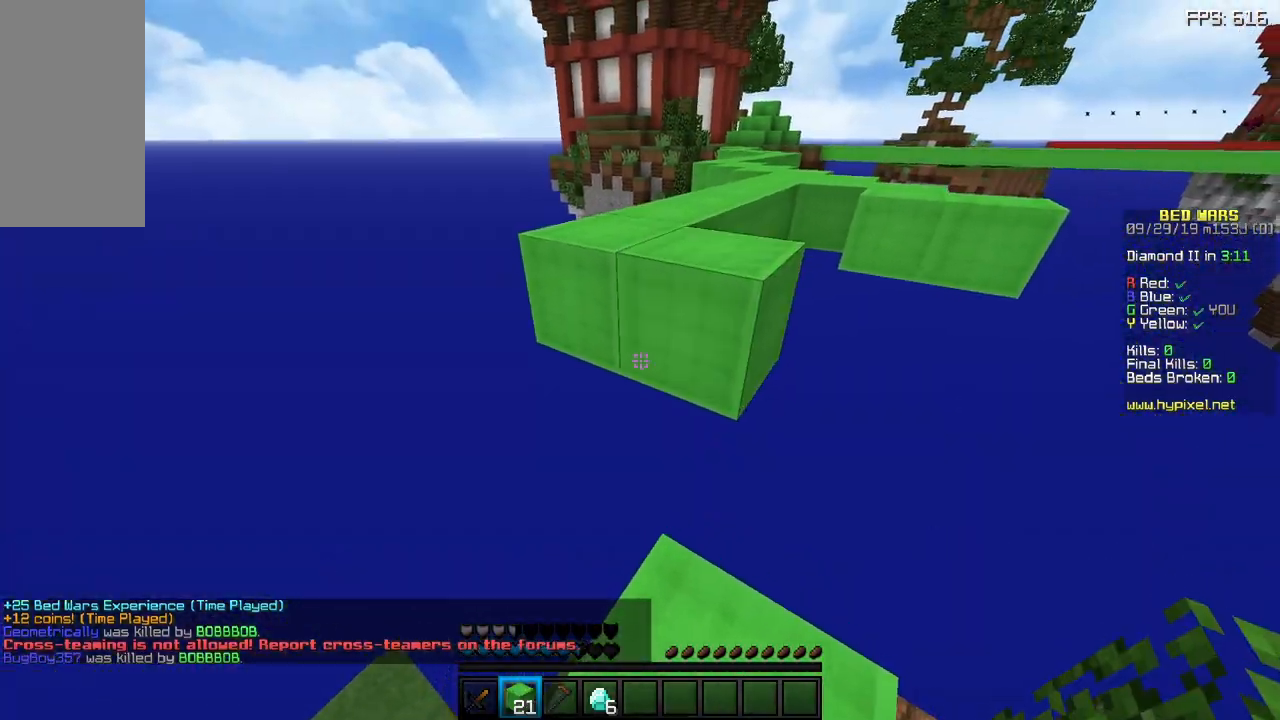
{"keys": [], "mouse": ["right"], "events": [[33, "mouse_right", "up"], [83, "mouse_right", "down"], [217, "s", "down"], [300, "mouse_right", "up"], [400, "s", "up"], [483, "mouse_right", "down"]]}
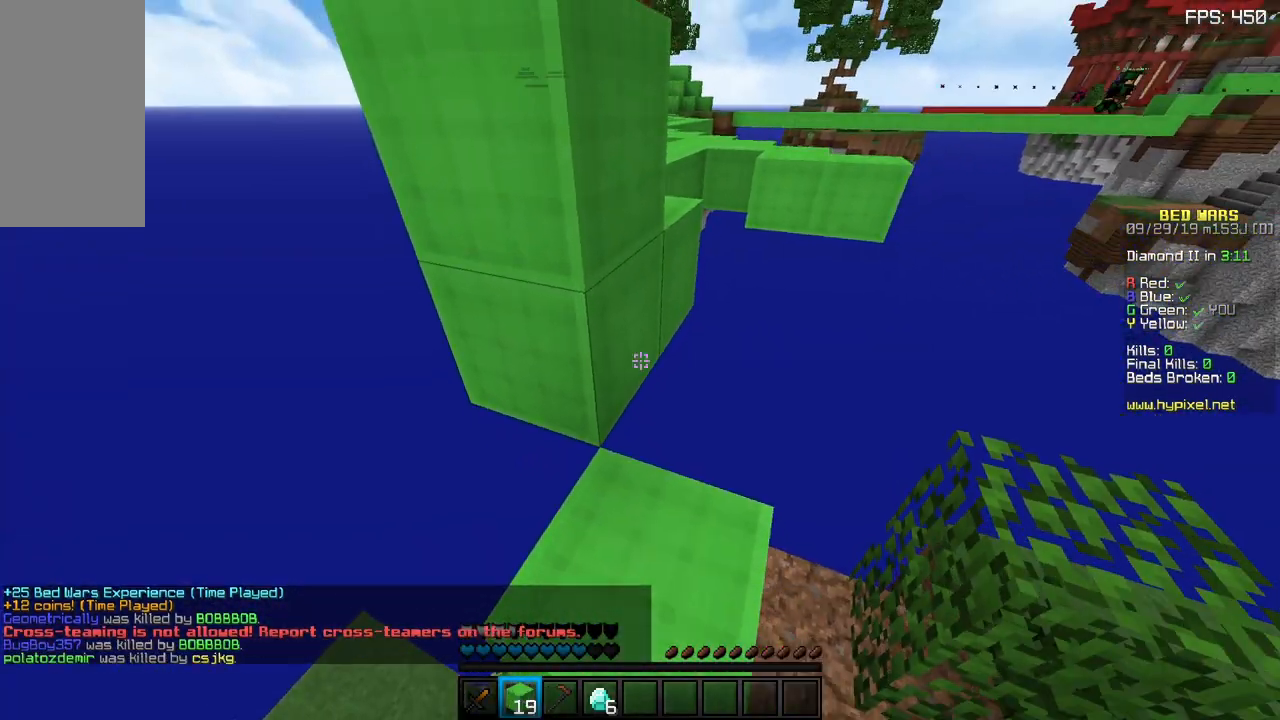
{"keys": ["space", "w"], "mouse": [], "events": [[67, "mouse_right", "up"], [233, "d", "down"], [250, "w", "down"], [300, "d", "up"], [450, "space", "down"]]}
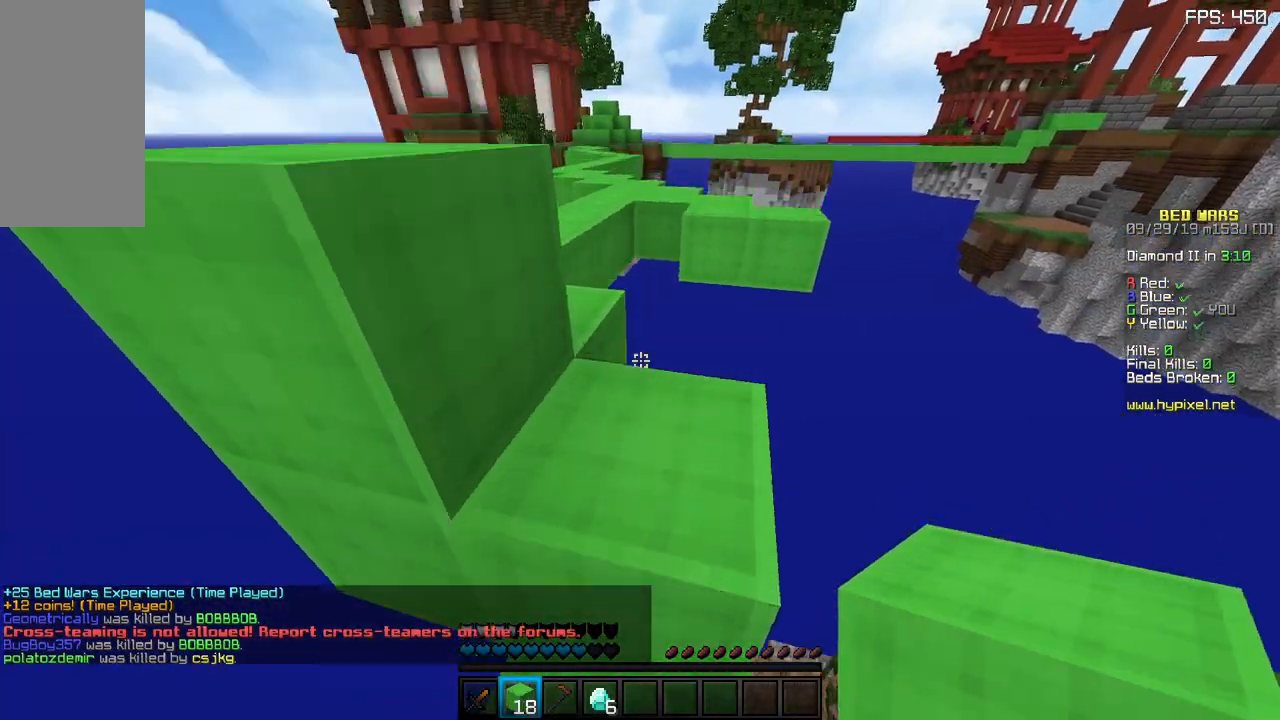
{"keys": ["a", "w"], "mouse": [], "events": [[17, "d", "down"], [117, "space", "up"], [250, "d", "up"], [317, "a", "down"], [333, "space", "down"], [483, "space", "up"]]}
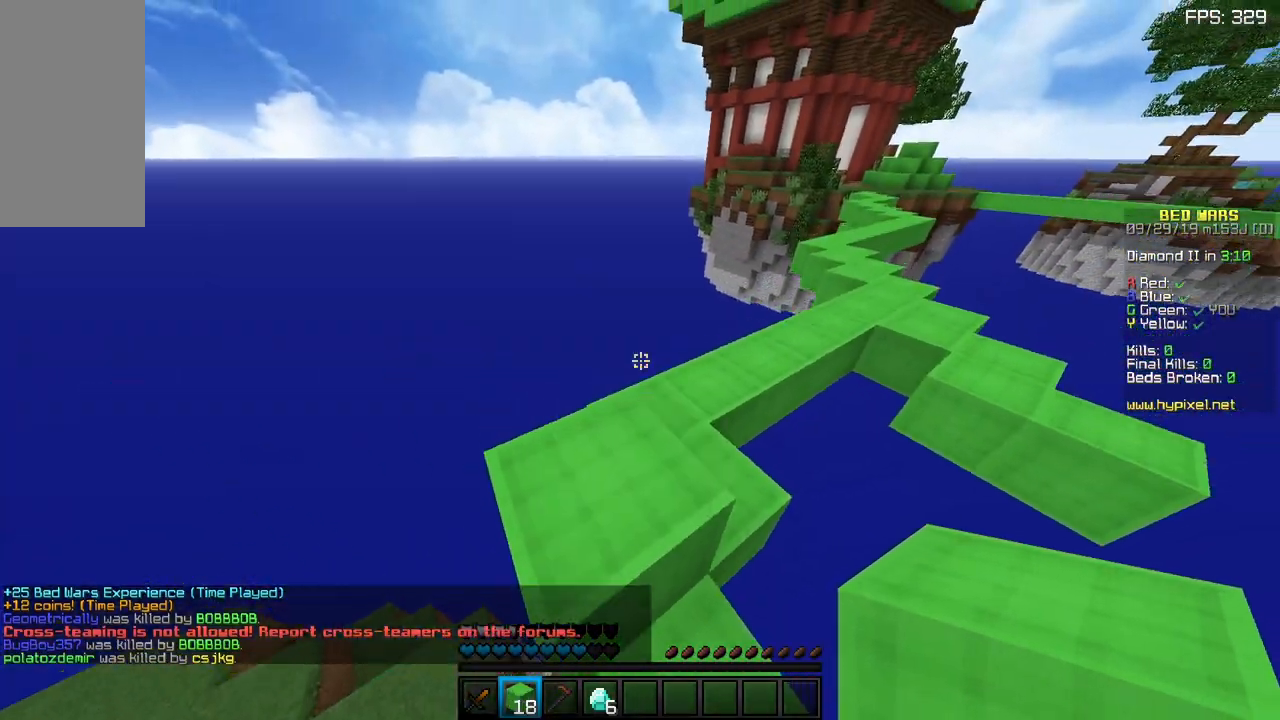
{"keys": ["space", "w"], "mouse": [], "events": [[333, "a", "up"], [400, "space", "down"]]}
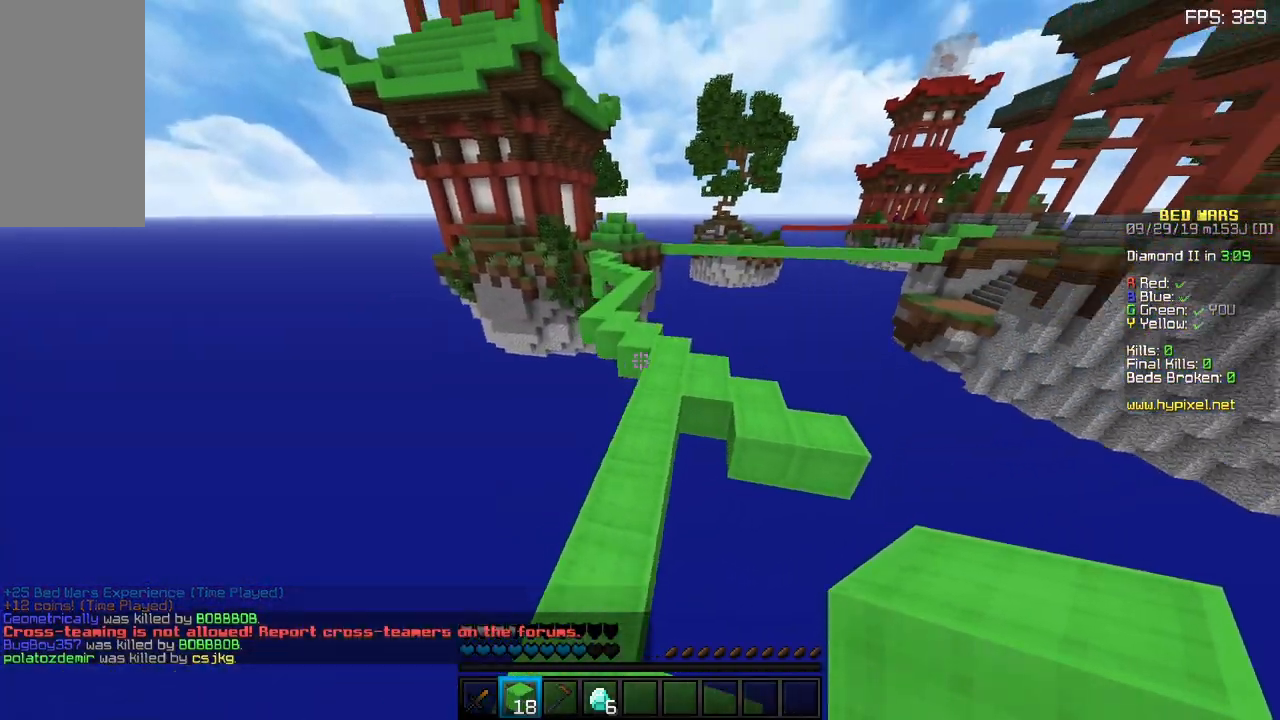
{"keys": ["space", "w"], "mouse": [], "events": [[133, "d", "down"], [283, "d", "up"]]}
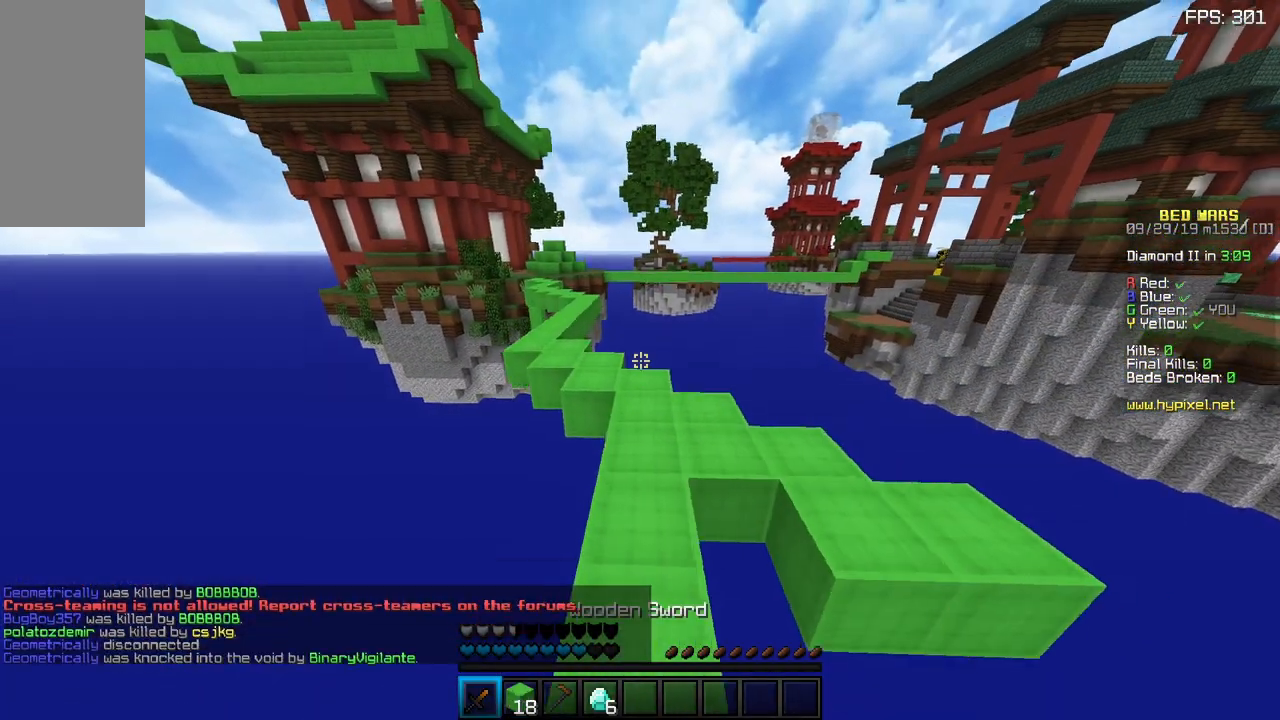
{"keys": ["space", "w"], "mouse": [], "events": []}
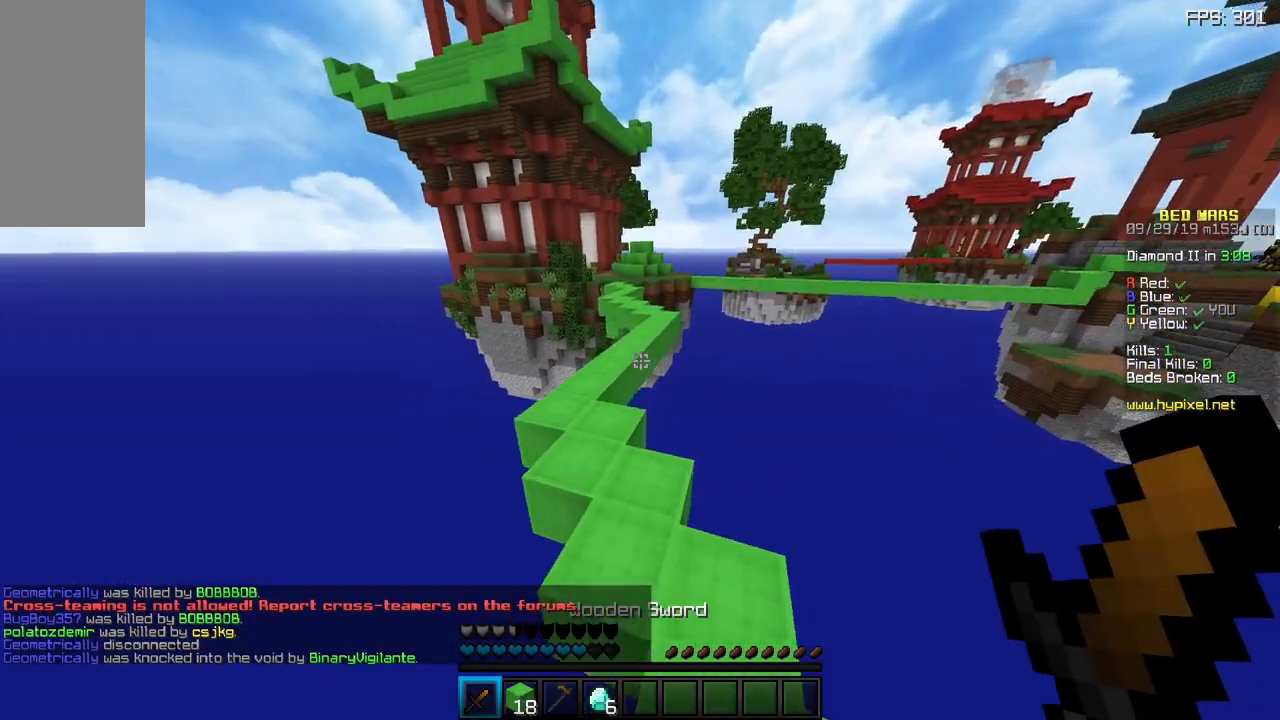
{"keys": ["a", "space", "w"], "mouse": [], "events": [[100, "a", "down"]]}
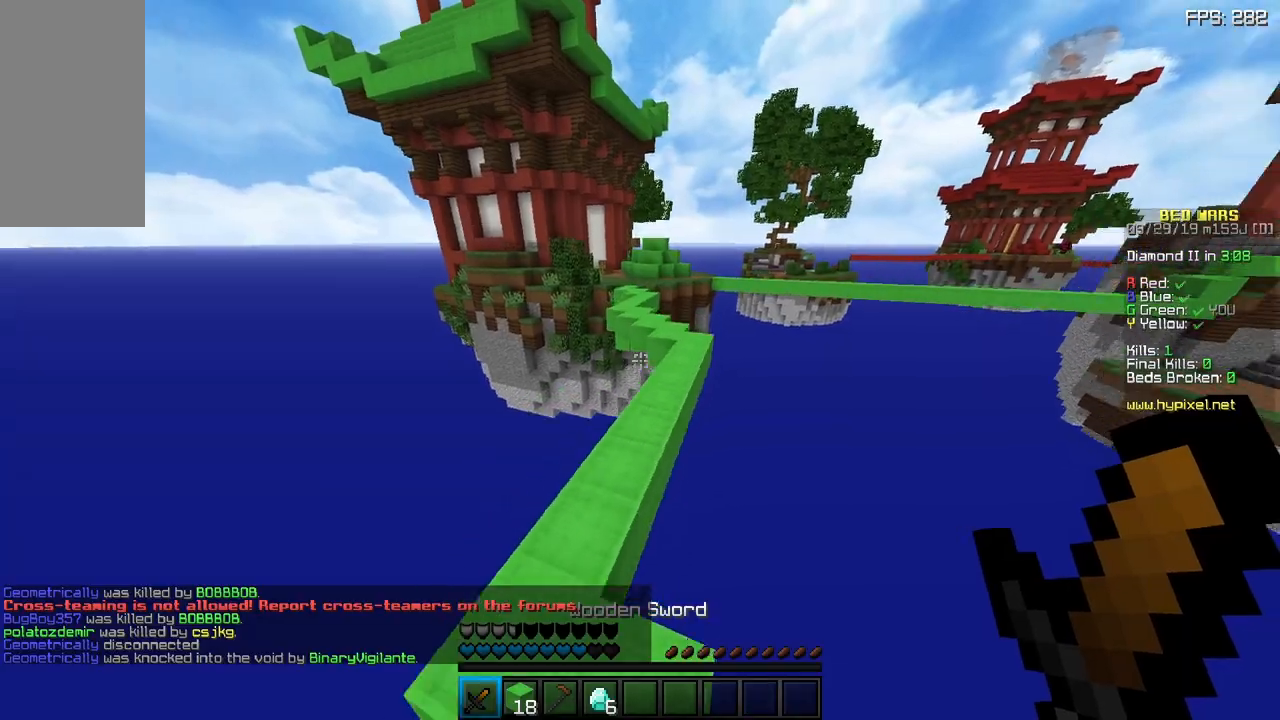
{"keys": ["space", "w"], "mouse": [], "events": [[67, "a", "up"], [283, "d", "down"], [417, "d", "up"]]}
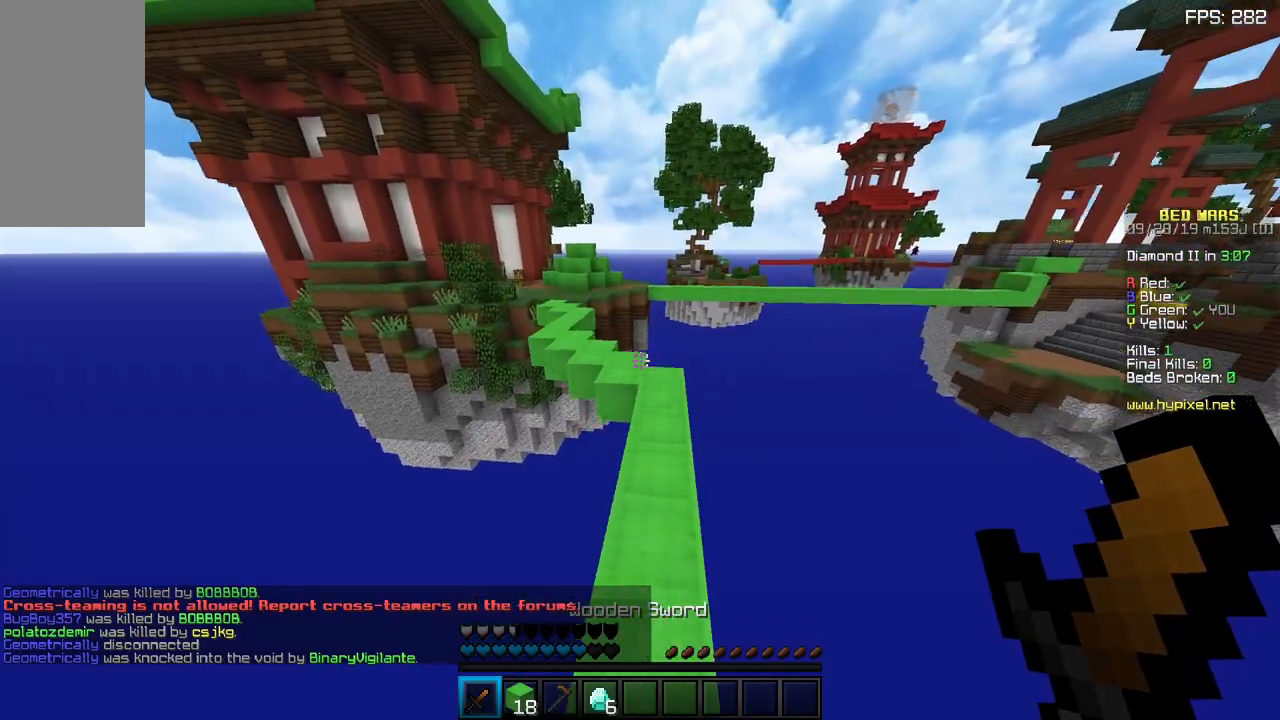
{"keys": ["space", "w"], "mouse": [], "events": []}
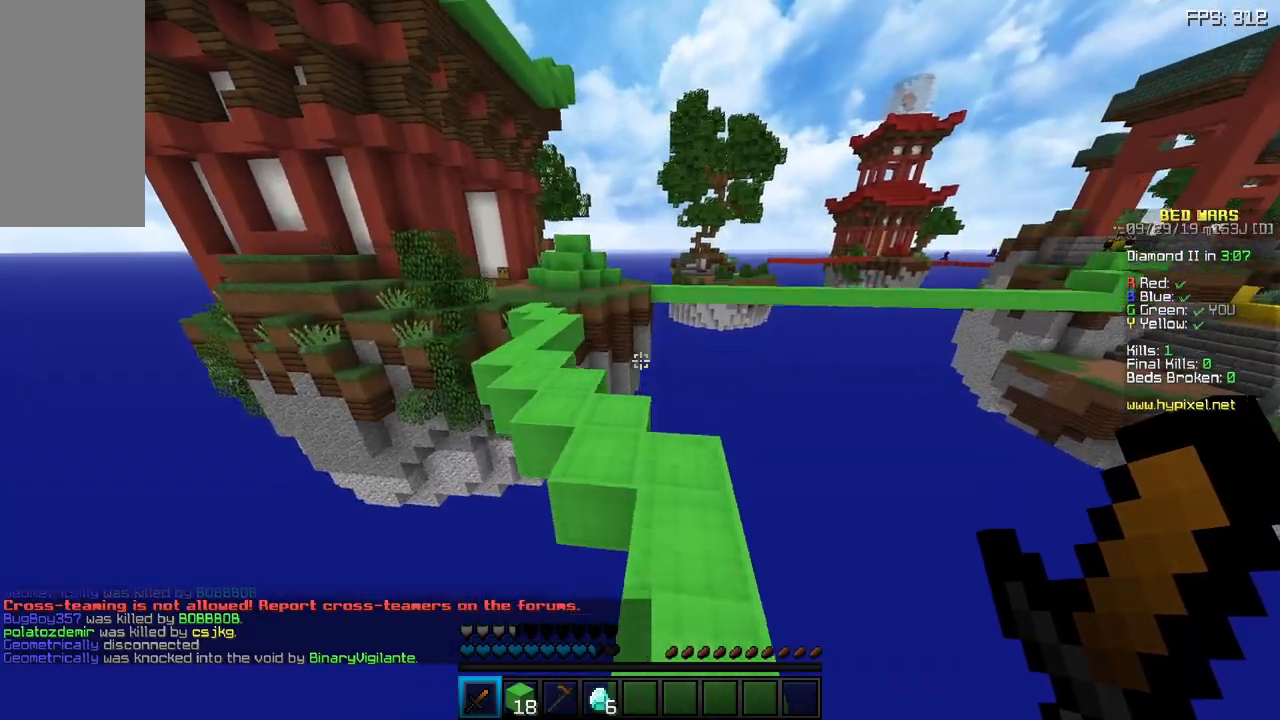
{"keys": ["a", "space", "w"], "mouse": [], "events": [[267, "a", "down"]]}
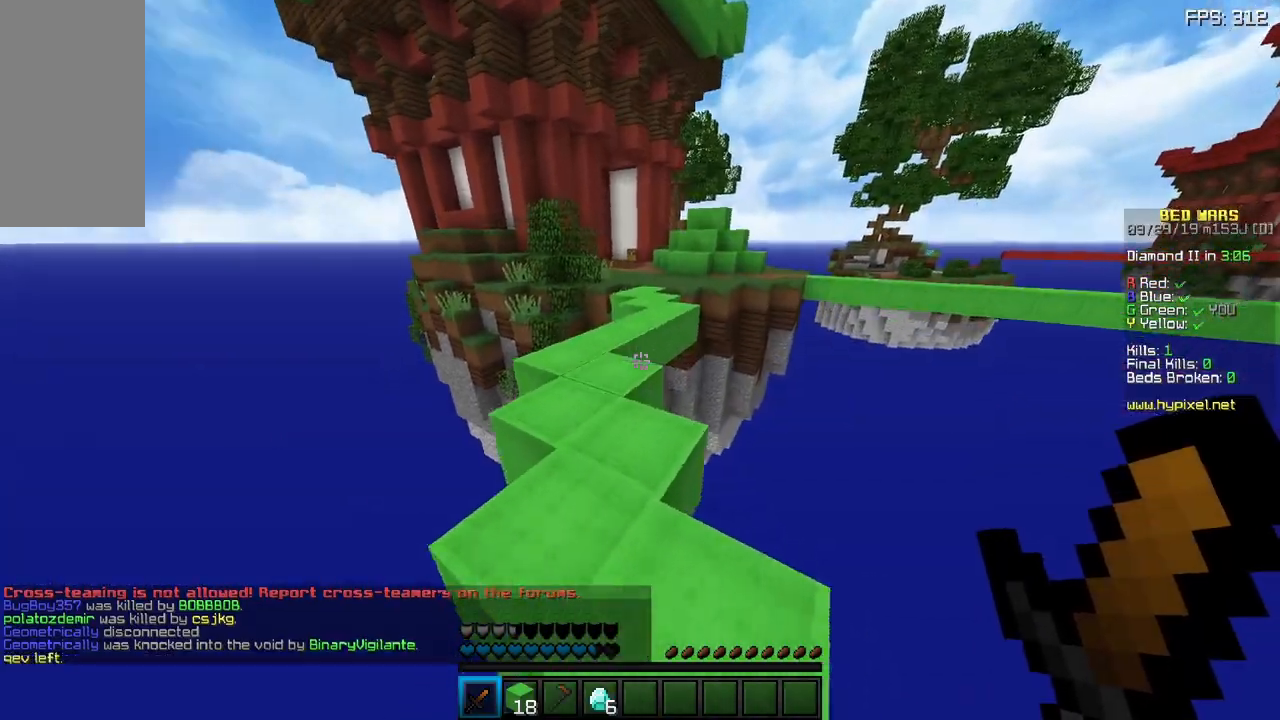
{"keys": ["space", "w"], "mouse": [], "events": [[150, "a", "up"]]}
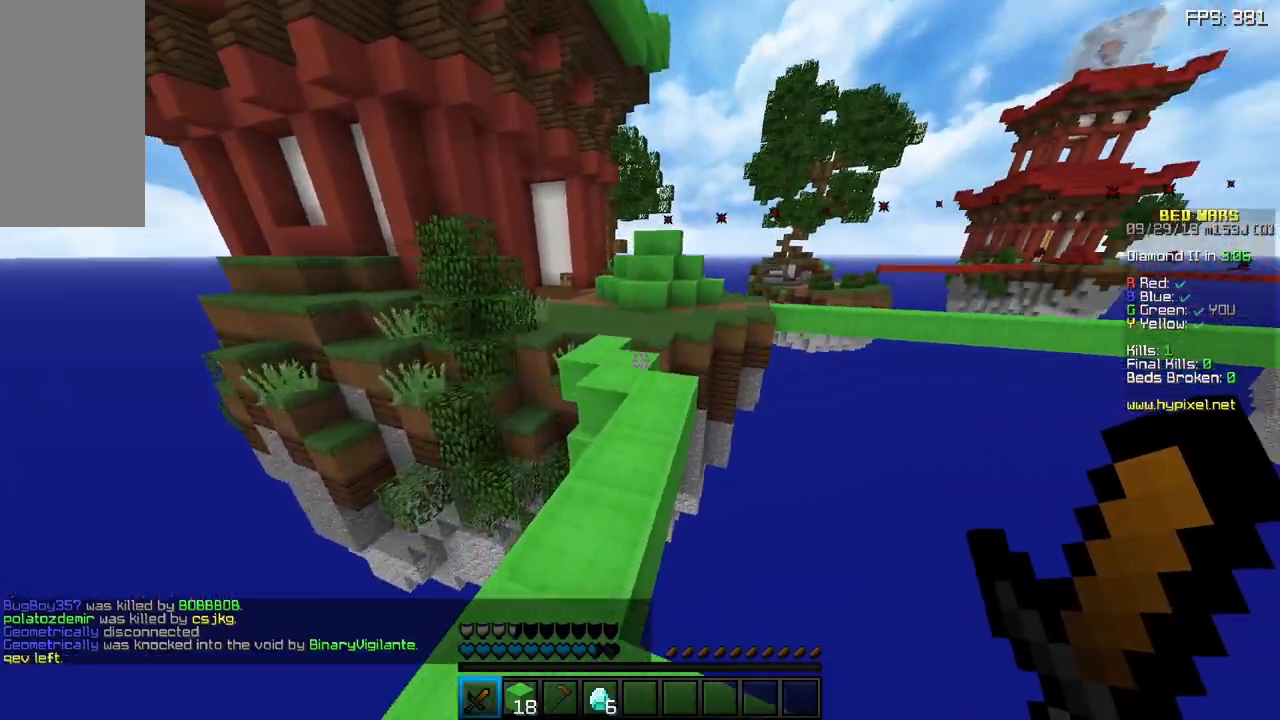
{"keys": ["a", "space", "w"], "mouse": [], "events": [[67, "d", "down"], [283, "d", "up"], [433, "a", "down"]]}
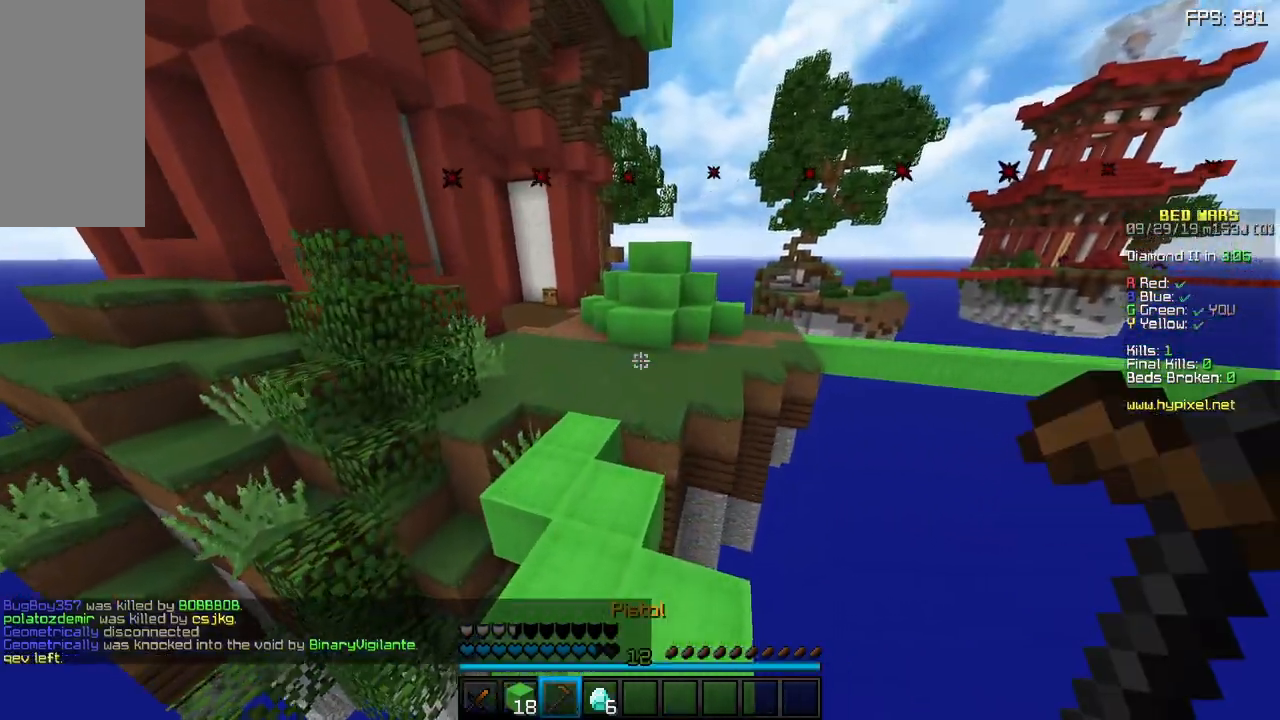
{"keys": ["space", "w"], "mouse": [], "events": [[350, "a", "up"]]}
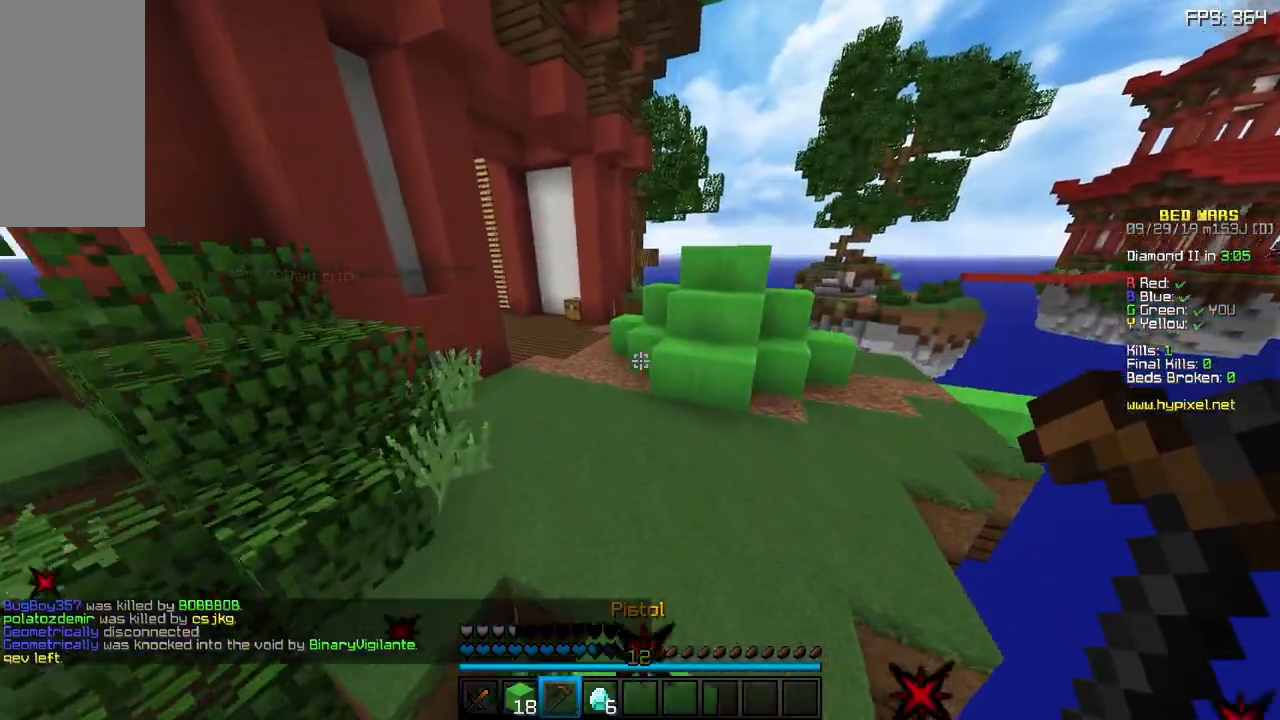
{"keys": ["space", "w"], "mouse": [], "events": []}
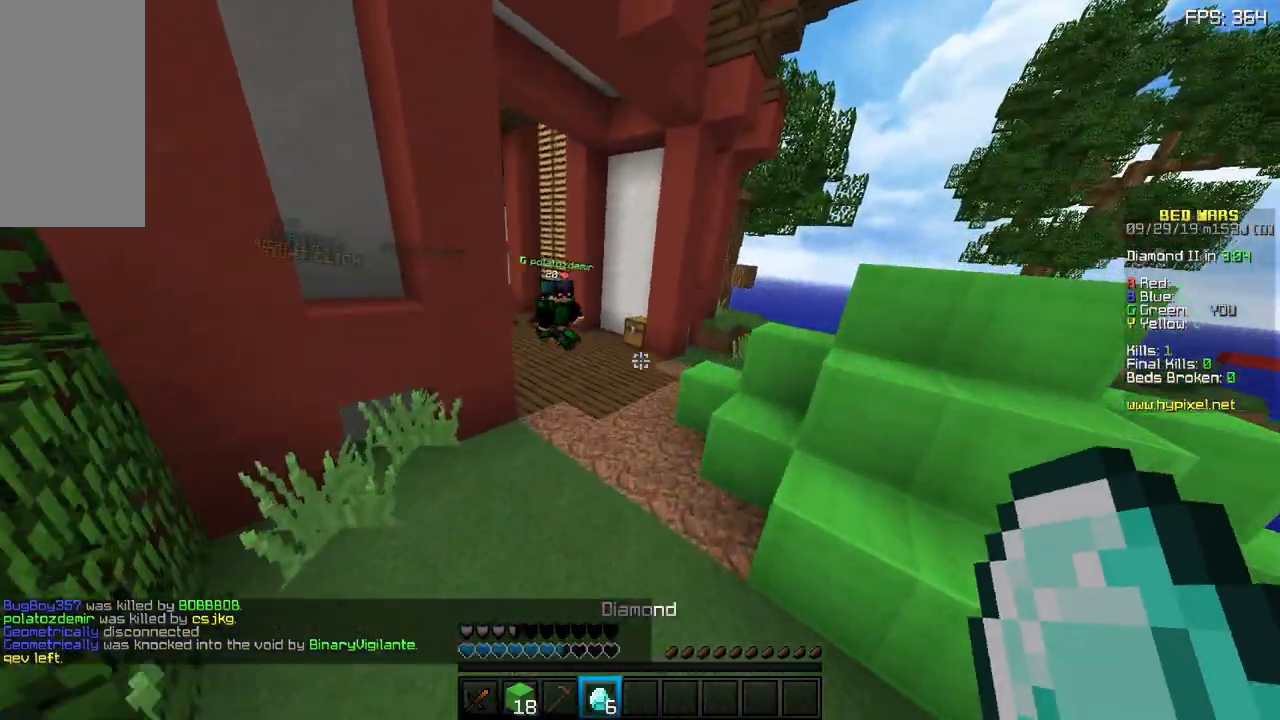
{"keys": ["space", "w"], "mouse": [], "events": []}
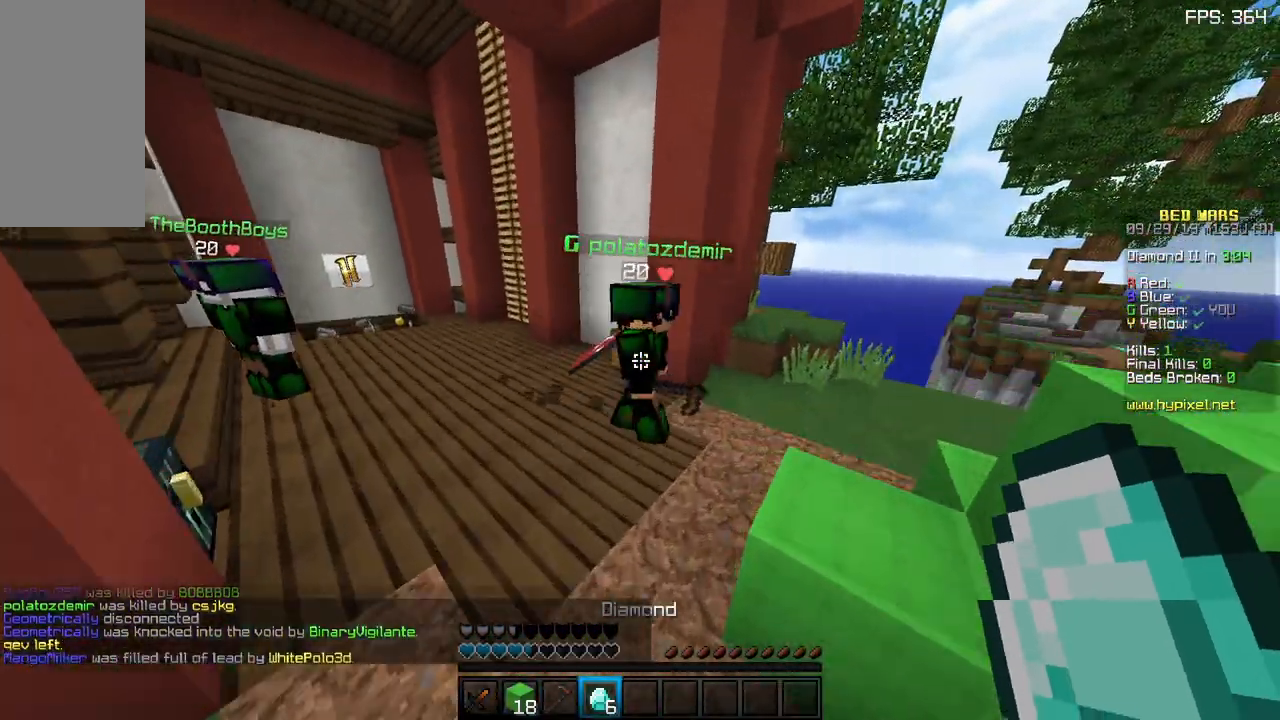
{"keys": ["w"], "mouse": [], "events": [[317, "space", "up"]]}
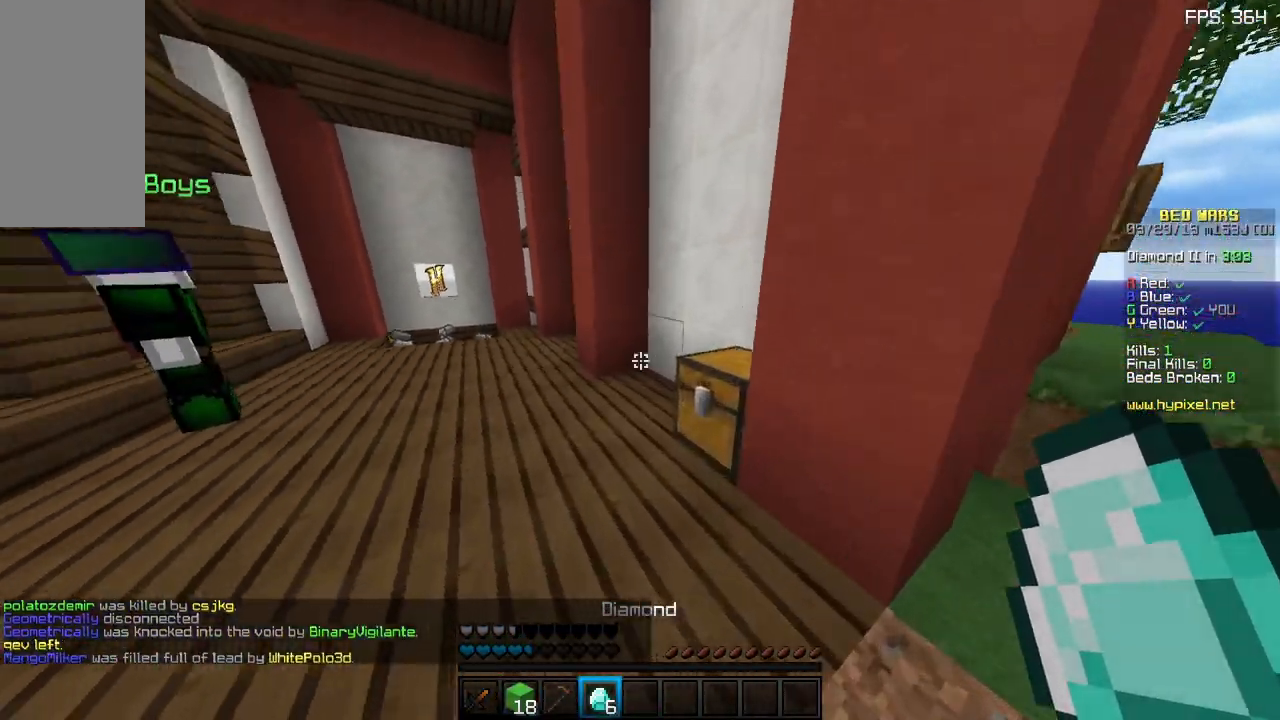
{"keys": ["w"], "mouse": [], "events": []}
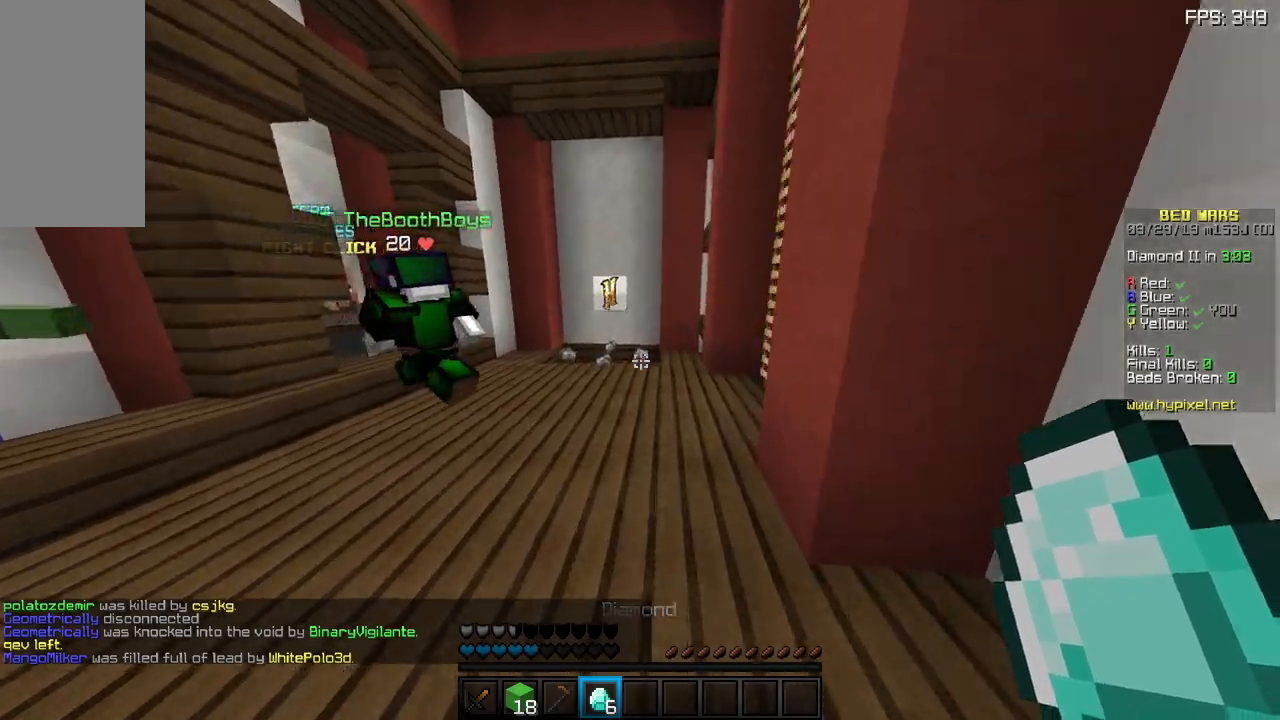
{"keys": ["d", "w"], "mouse": [], "events": [[417, "d", "down"]]}
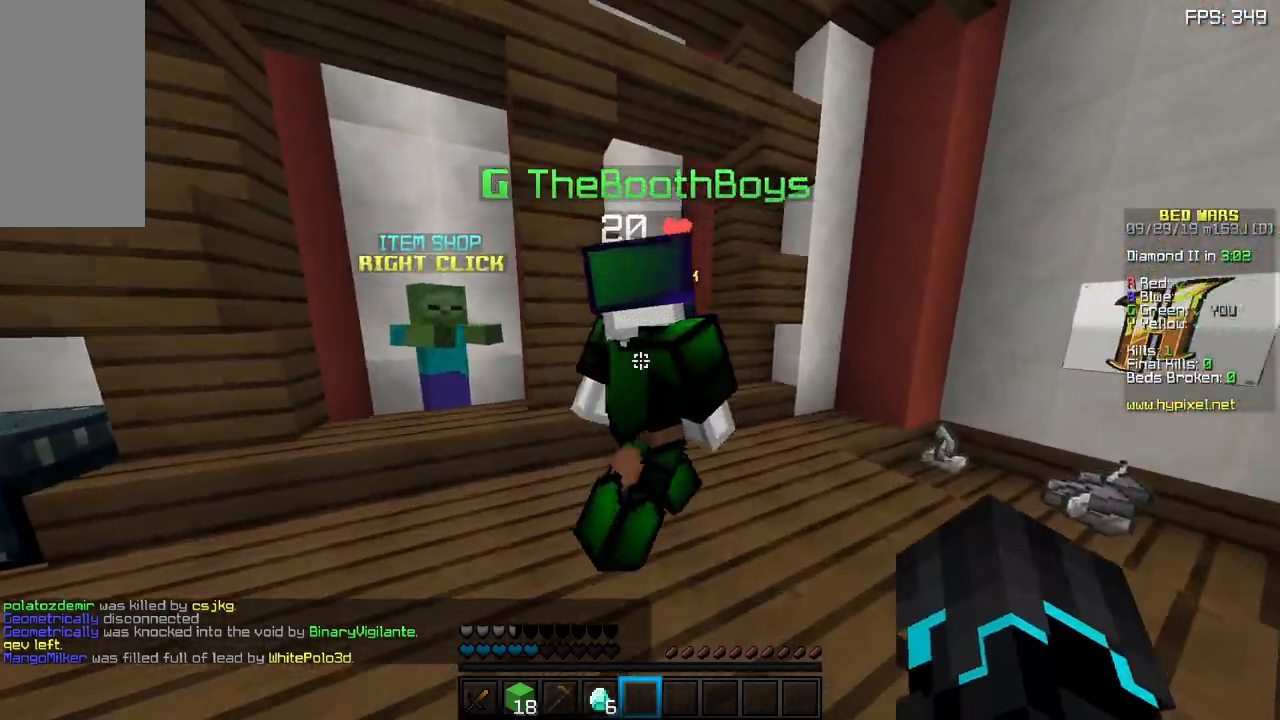
{"keys": ["w"], "mouse": [], "events": [[467, "d", "up"]]}